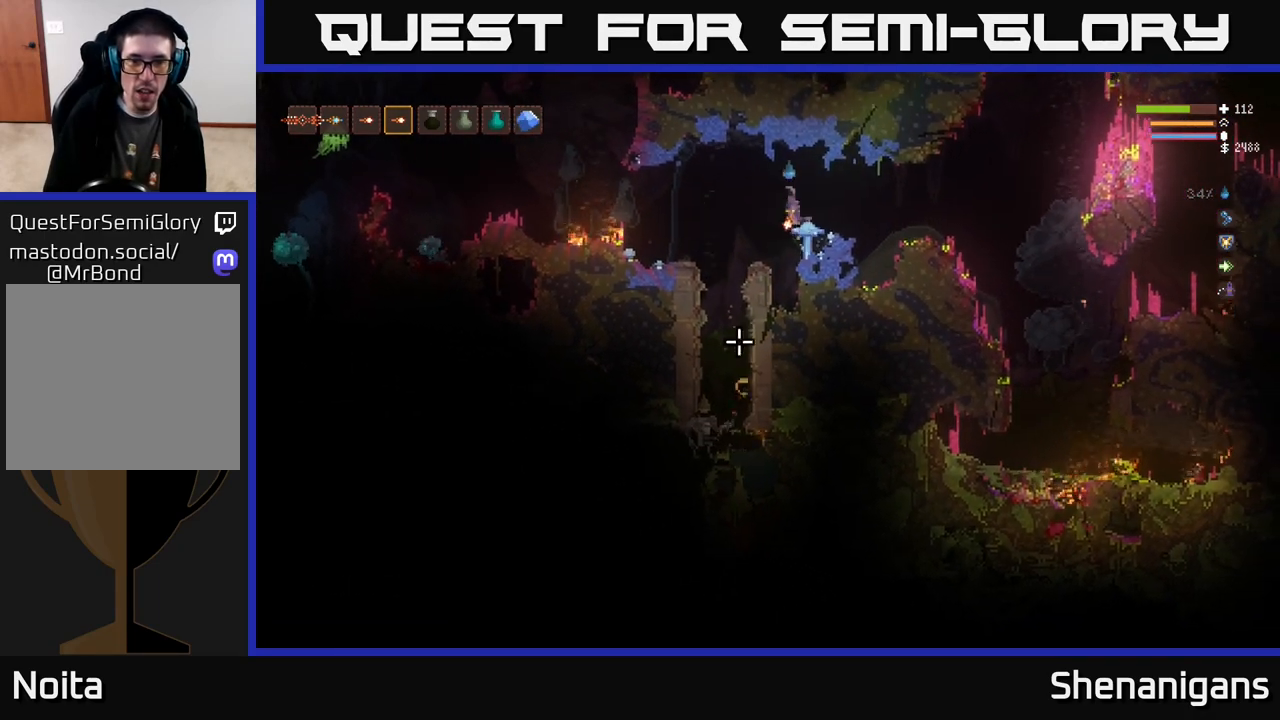
Gameplay with a controller (Xbox layout); each line is a JSON object with the inputs held at the frame after it. "events" lists button and stick changes between this image and that frame as [ms after this image, input, new state], when the widget could be followed in between.
{"buttons": [], "left_stick": "left", "right_stick": "down", "events": [[17, "L2", "up"], [200, "R2", "down"], [317, "R2", "up"]]}
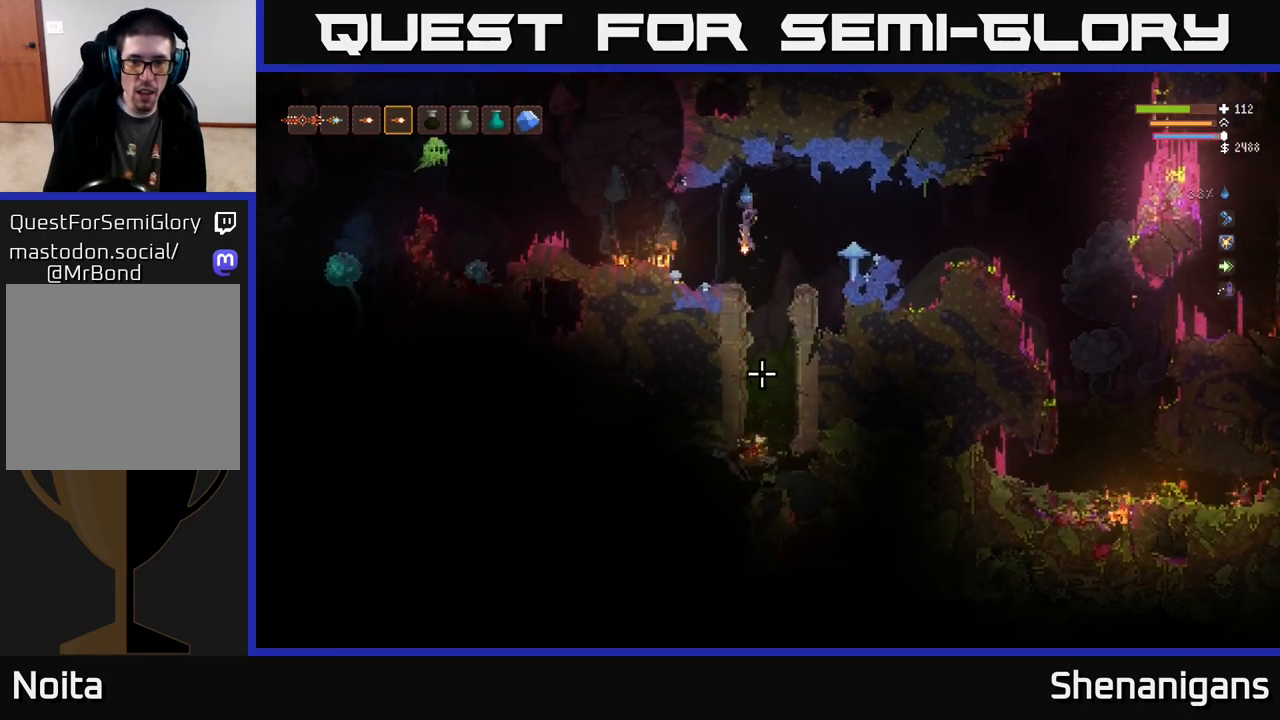
{"buttons": [], "left_stick": "right", "right_stick": "down", "events": [[17, "left_stick", "center"], [267, "left_stick", "right"]]}
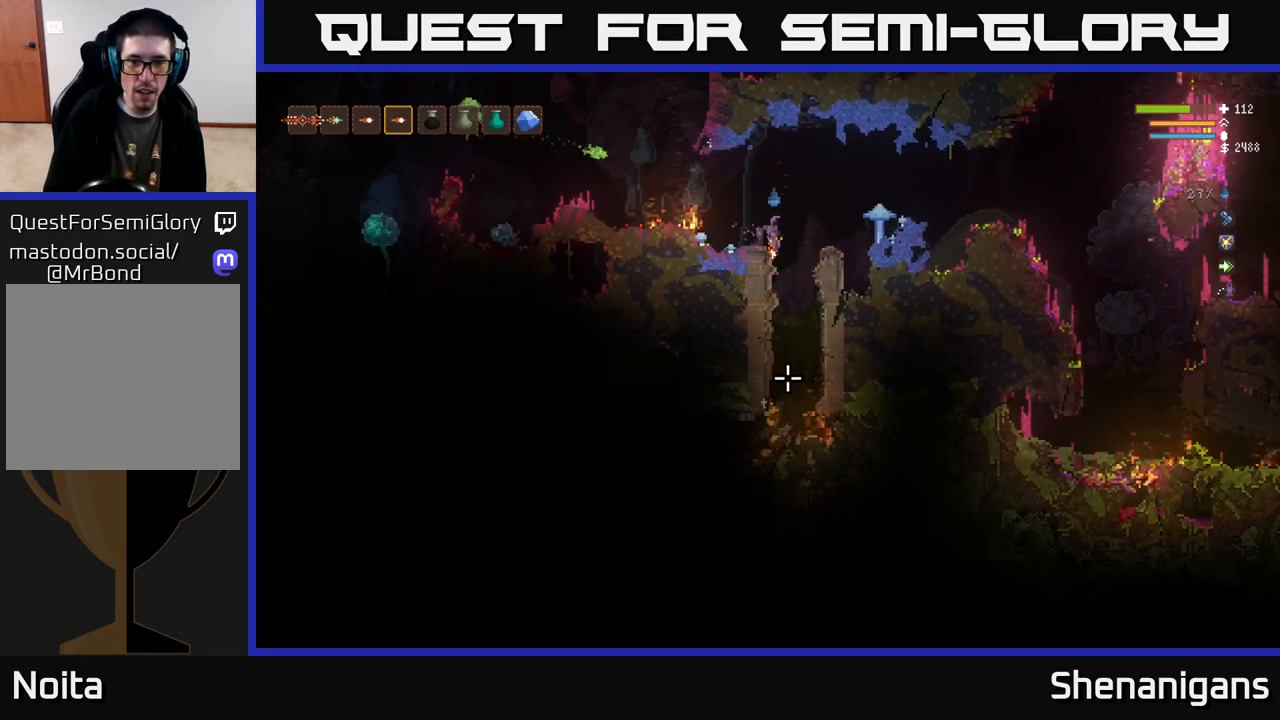
{"buttons": [], "left_stick": "left", "right_stick": "up-left", "events": [[33, "left_stick", "center"], [83, "left_stick", "left"], [200, "right_stick", "down-left"], [267, "left_stick", "center"], [300, "right_stick", "left"], [383, "left_stick", "left"], [433, "right_stick", "up-left"]]}
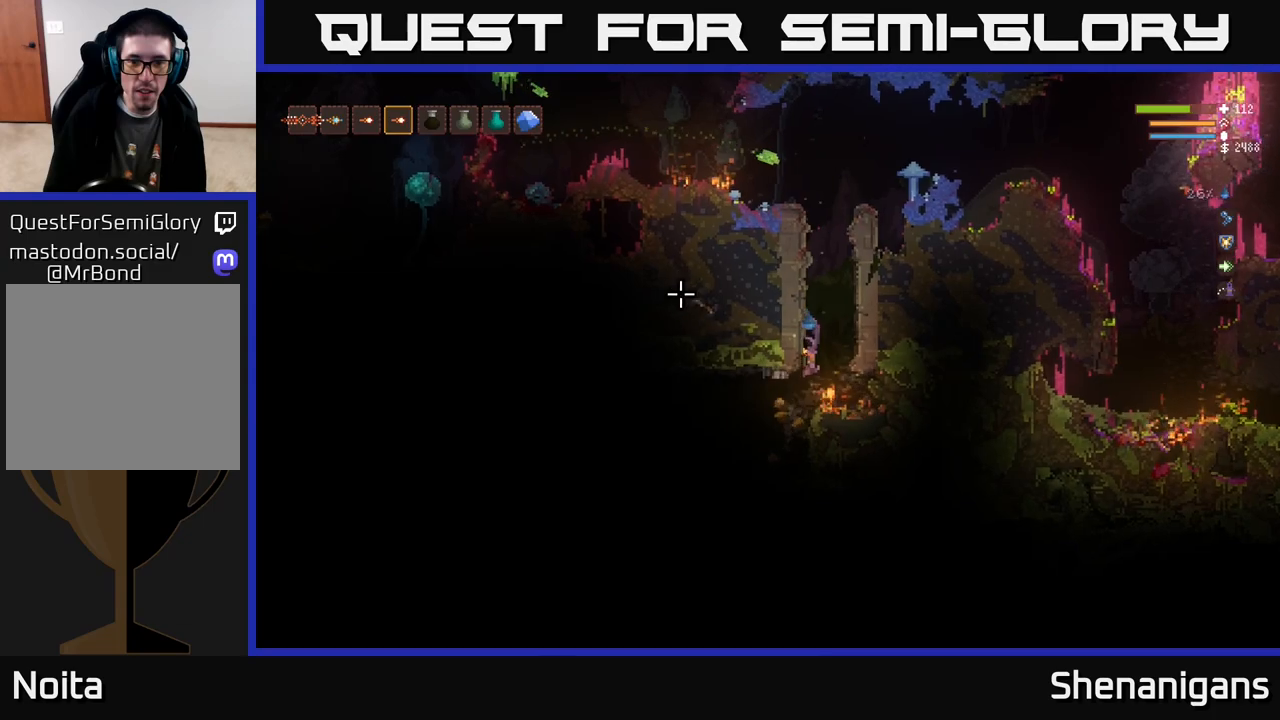
{"buttons": [], "left_stick": "right", "right_stick": "up-left", "events": [[400, "left_stick", "center"], [500, "left_stick", "right"]]}
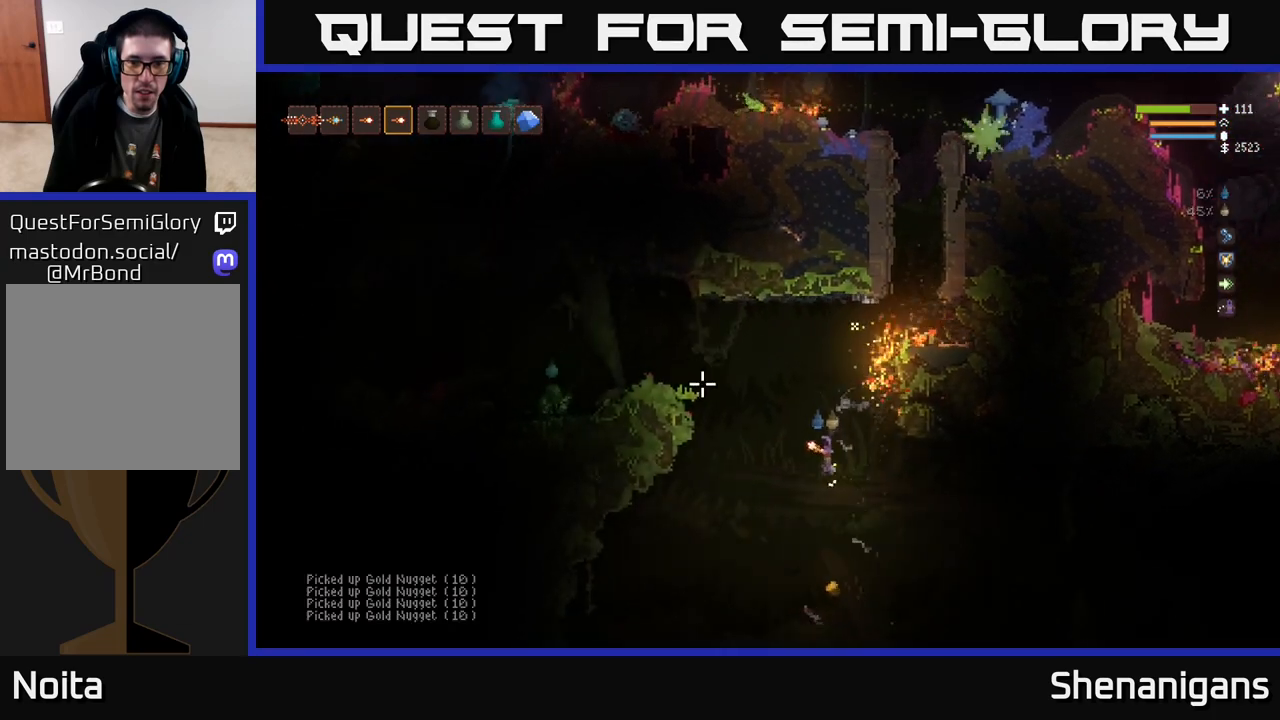
{"buttons": ["L2"], "left_stick": "center", "right_stick": "up-left", "events": [[200, "left_stick", "left"], [383, "left_stick", "center"], [450, "L2", "down"]]}
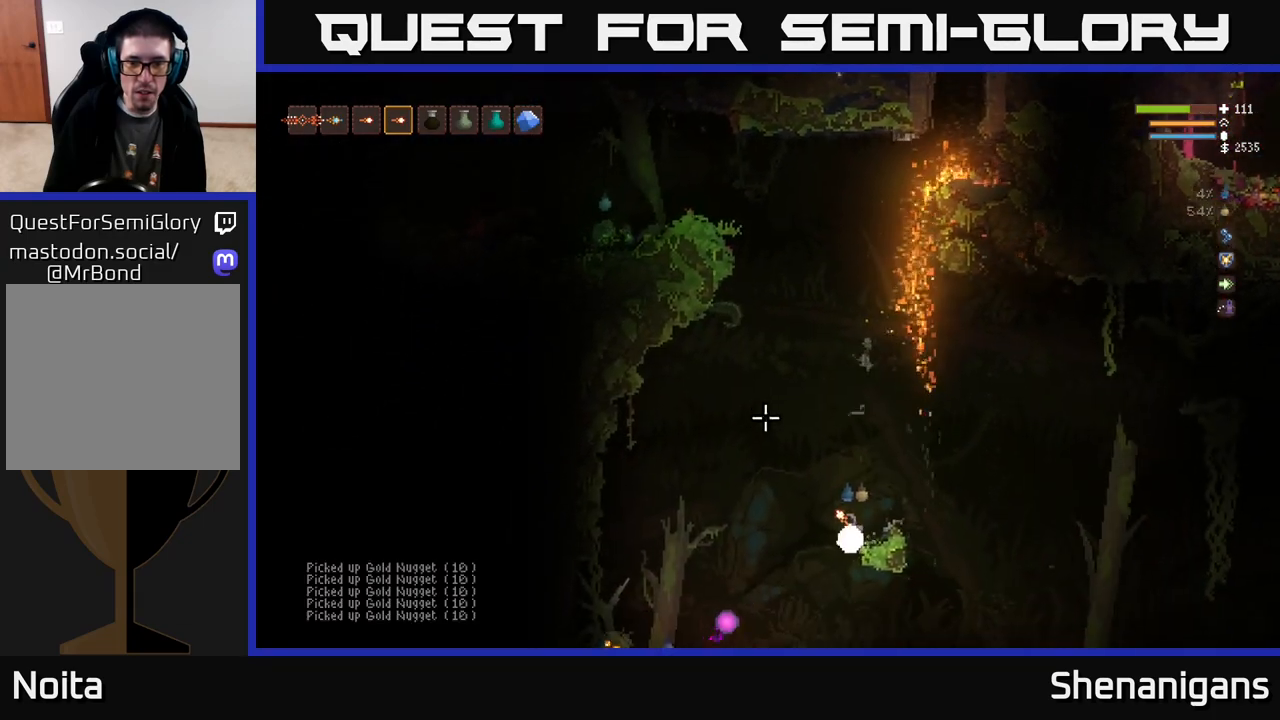
{"buttons": ["L2"], "left_stick": "left", "right_stick": "left", "events": [[150, "left_stick", "left"], [183, "right_stick", "up"], [350, "right_stick", "up-left"], [467, "right_stick", "left"]]}
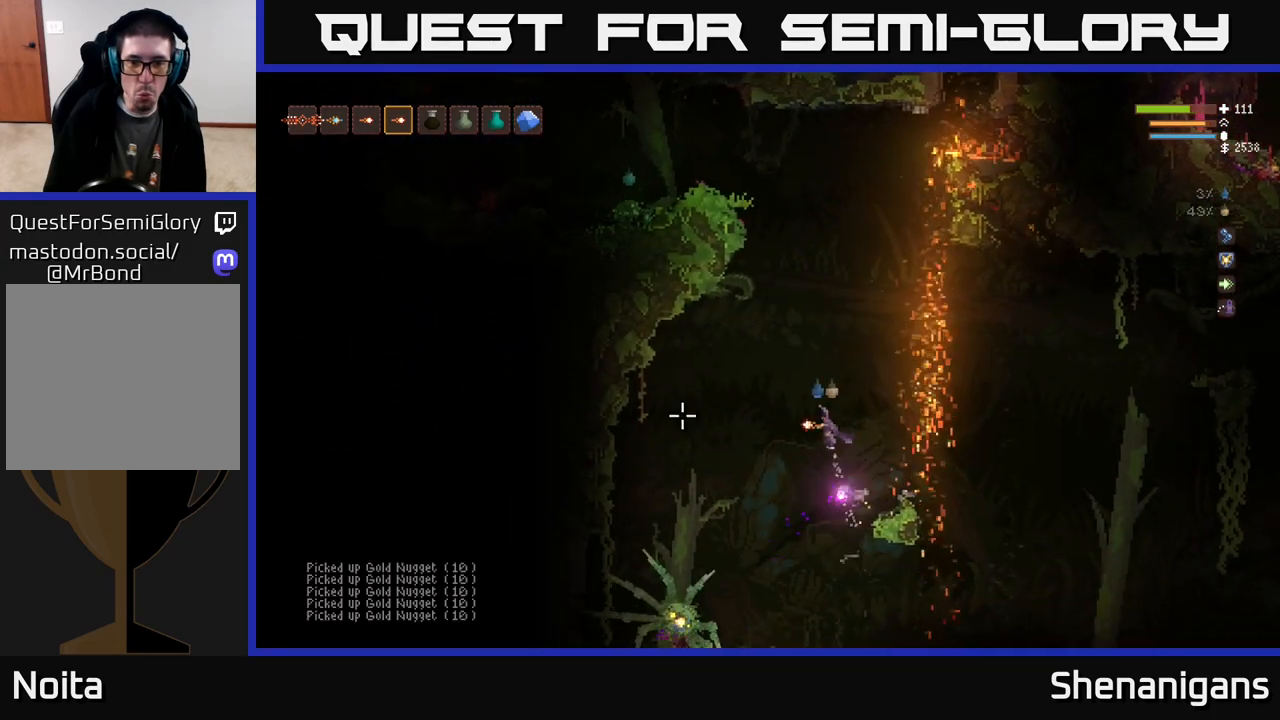
{"buttons": ["L2", "R2"], "left_stick": "right", "right_stick": "down", "events": [[17, "right_stick", "down-left"], [50, "left_stick", "up-left"], [167, "R2", "down"], [183, "left_stick", "center"], [233, "right_stick", "down"], [283, "L2", "up"], [283, "R2", "up"], [400, "L2", "down"], [450, "R2", "down"], [483, "left_stick", "right"]]}
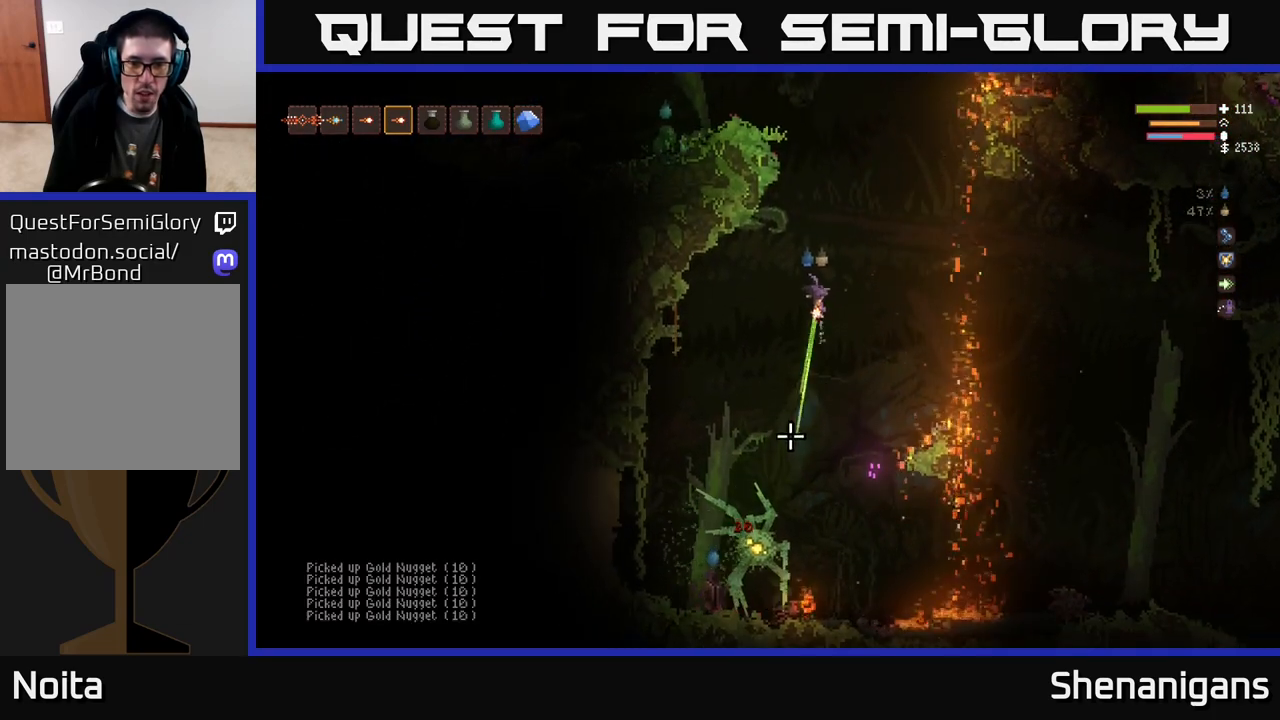
{"buttons": [], "left_stick": "right", "right_stick": "down-left", "events": [[67, "R2", "up"], [283, "R2", "down"], [350, "L2", "up"], [367, "right_stick", "down-left"], [383, "R2", "up"]]}
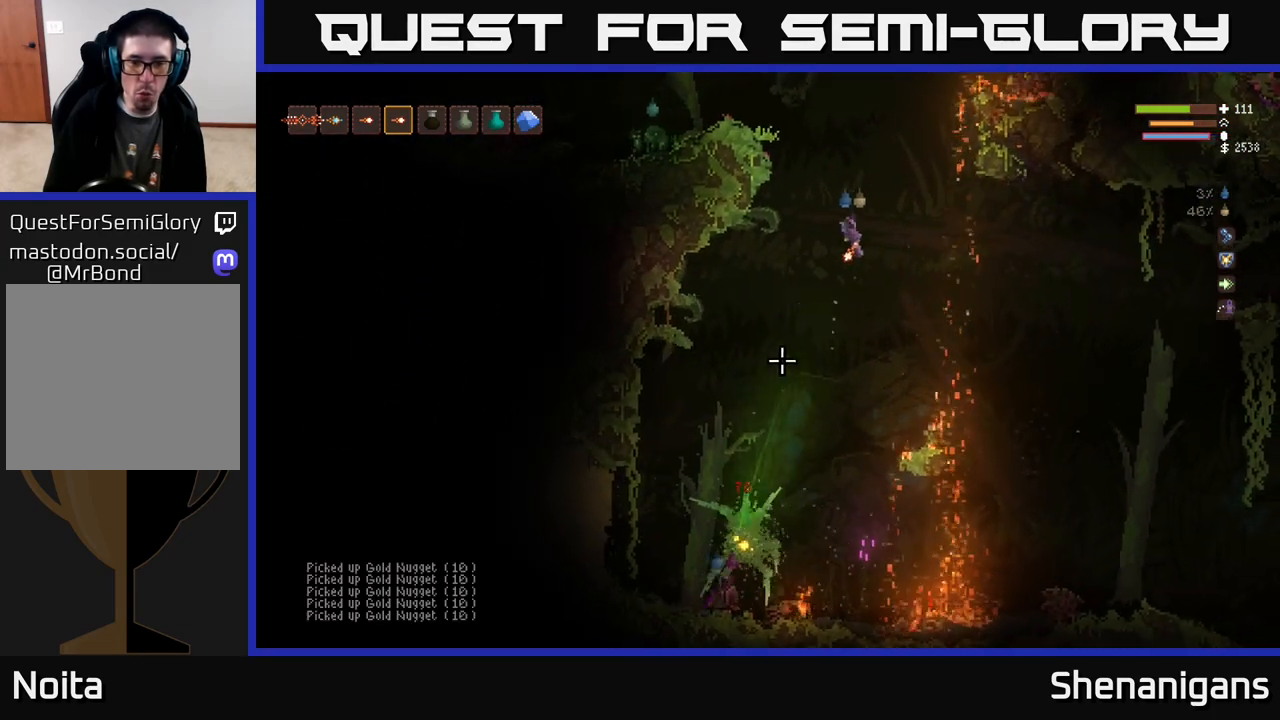
{"buttons": [], "left_stick": "left", "right_stick": "down-left", "events": [[150, "R2", "down"], [267, "R2", "up"], [400, "left_stick", "left"]]}
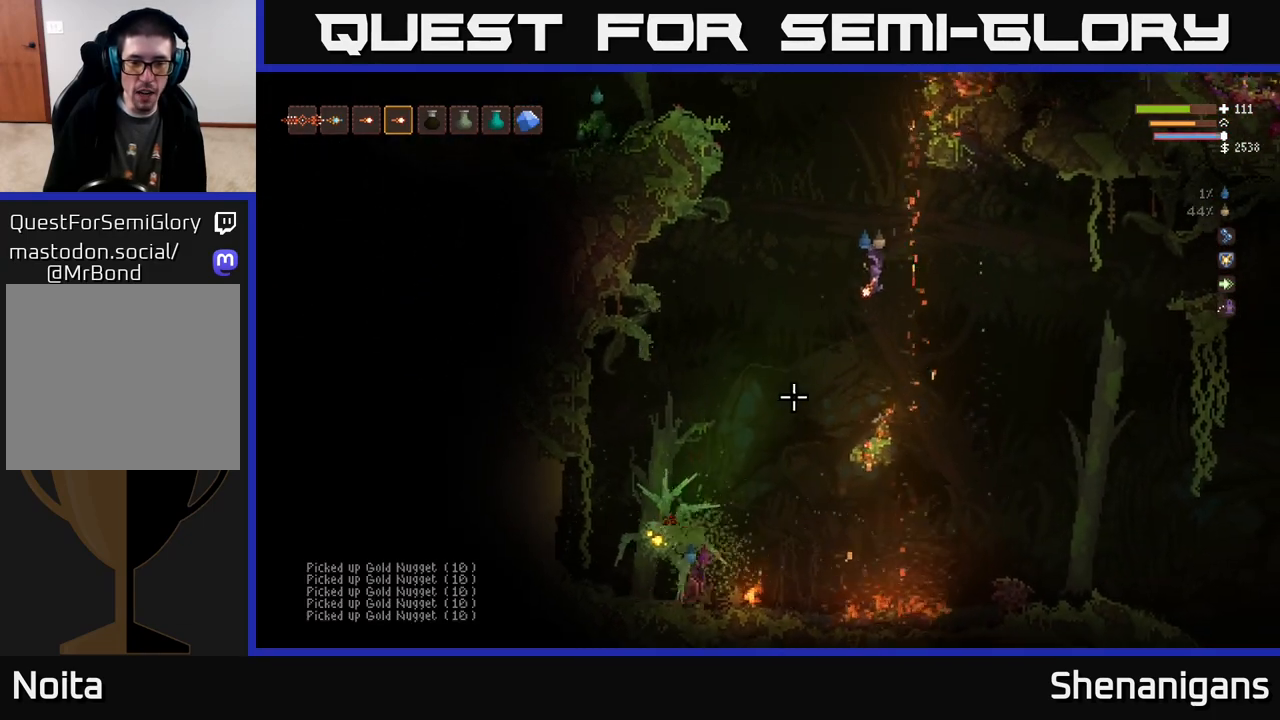
{"buttons": [], "left_stick": "center", "right_stick": "down-left", "events": [[17, "left_stick", "center"], [283, "left_stick", "right"], [383, "left_stick", "center"]]}
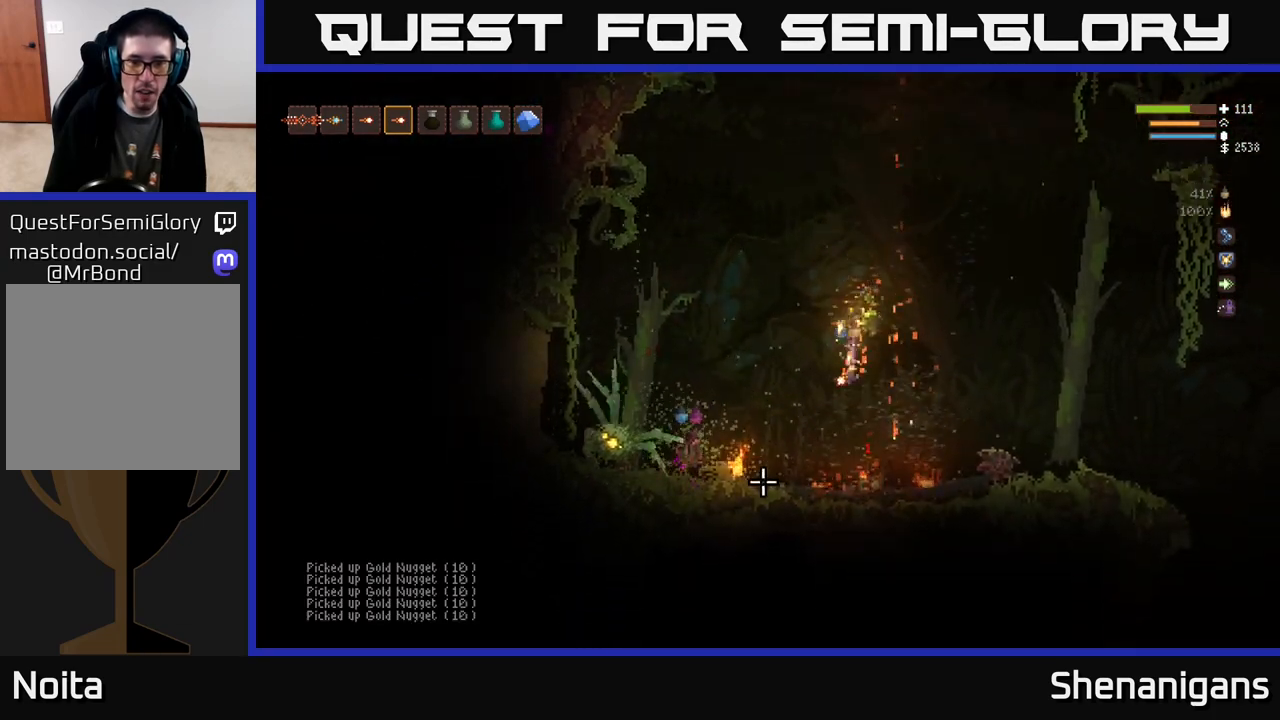
{"buttons": [], "left_stick": "right", "right_stick": "down-left", "events": [[50, "L2", "down"], [100, "left_stick", "left"], [200, "left_stick", "center"], [250, "left_stick", "right"], [383, "R2", "down"], [450, "L2", "up"], [483, "R2", "up"]]}
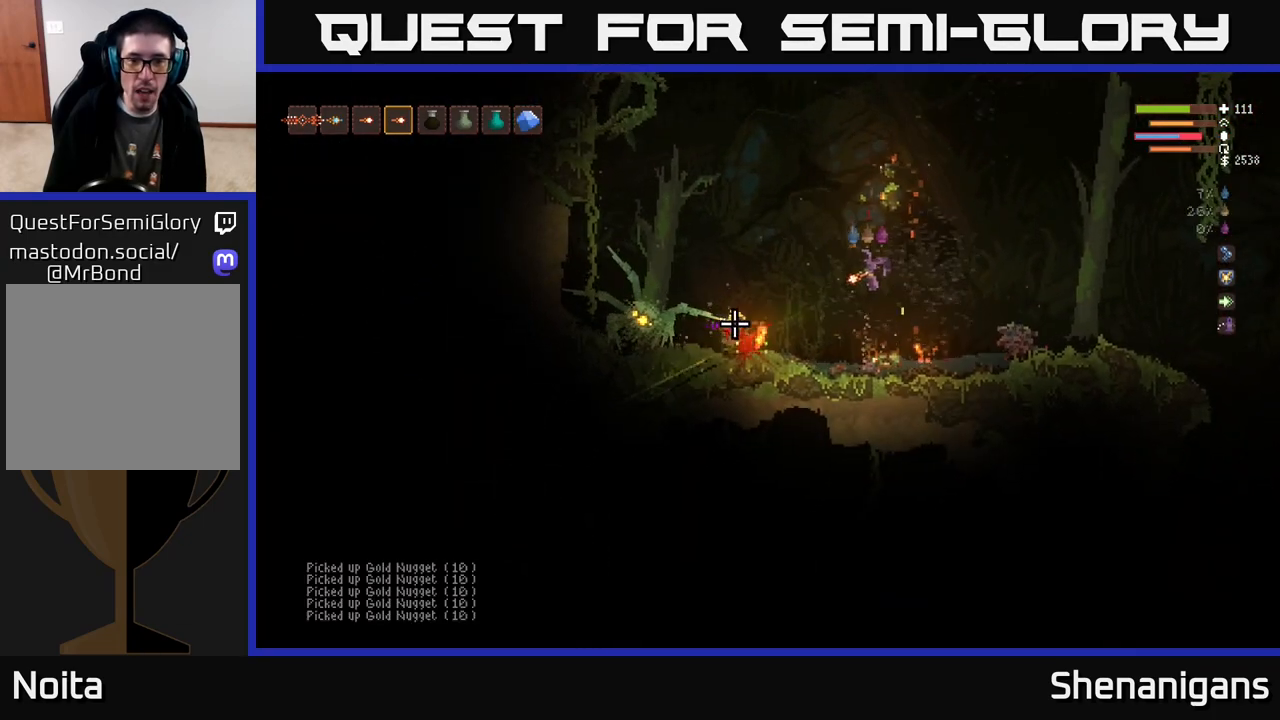
{"buttons": [], "left_stick": "right", "right_stick": "left", "events": [[333, "right_stick", "left"]]}
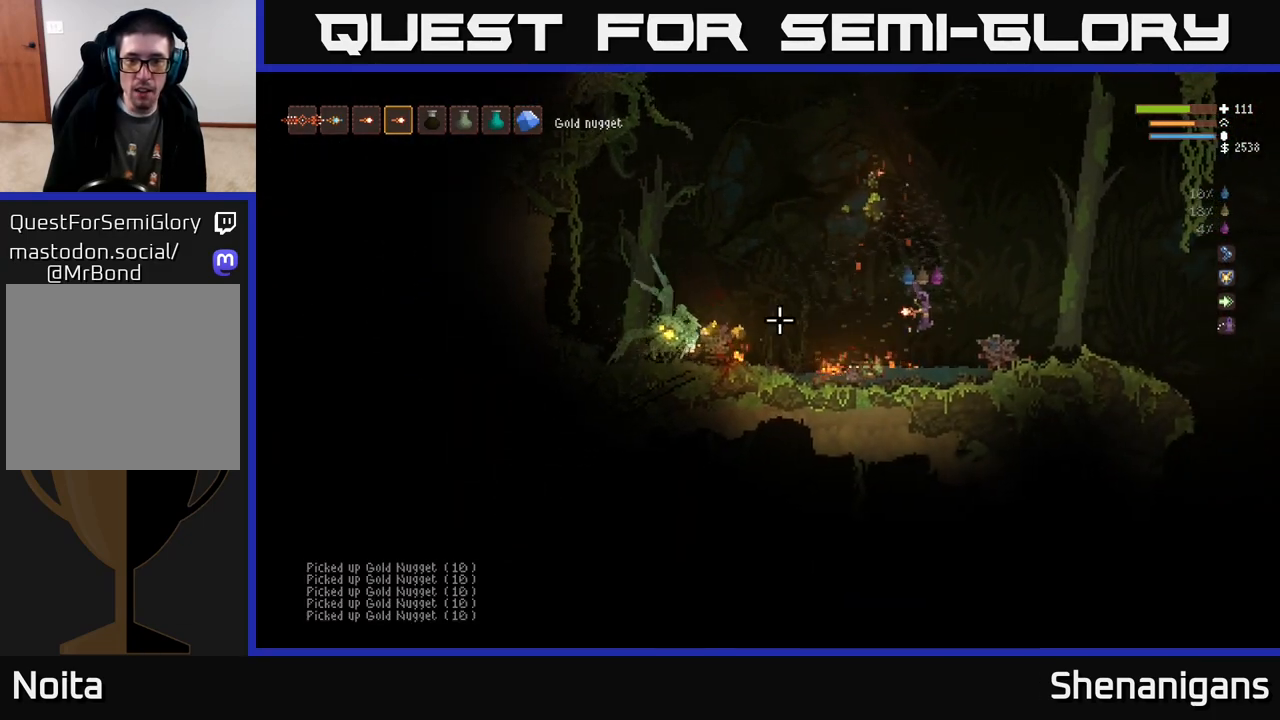
{"buttons": ["R2"], "left_stick": "center", "right_stick": "left", "events": [[133, "left_stick", "left"], [250, "left_stick", "center"], [500, "R2", "down"]]}
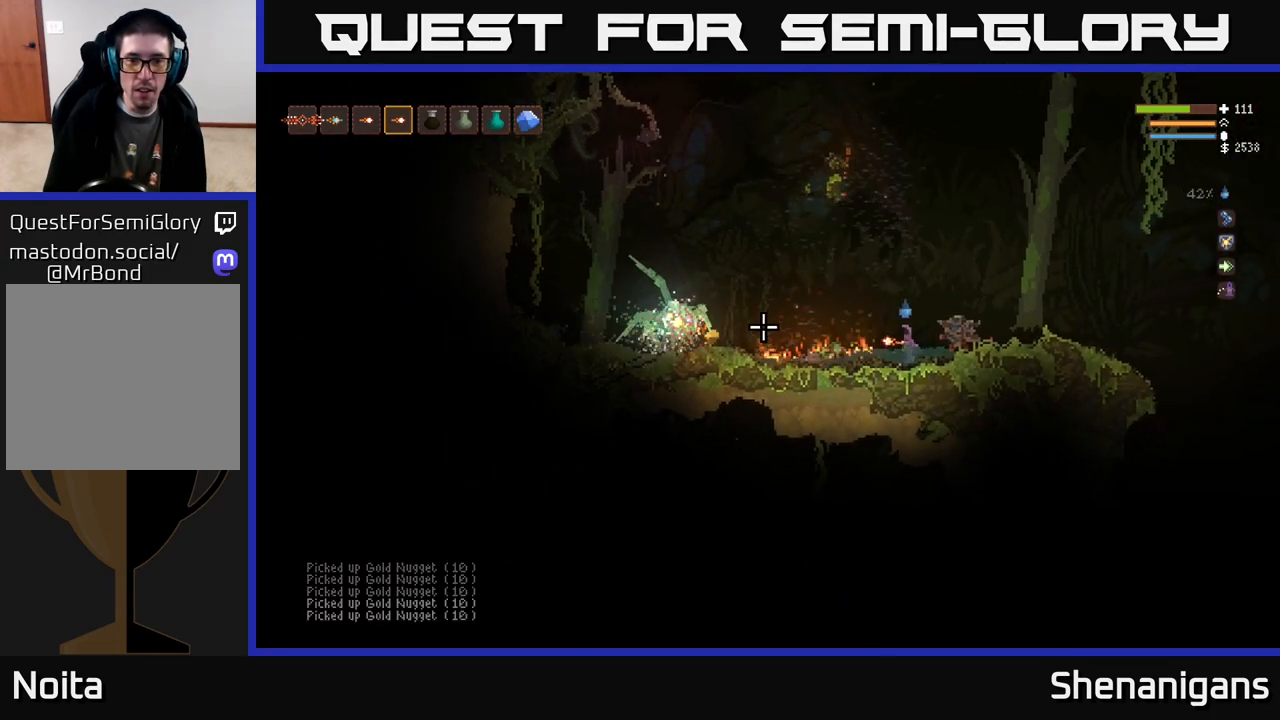
{"buttons": [], "left_stick": "center", "right_stick": "left", "events": [[117, "R2", "up"], [367, "R2", "down"], [483, "R2", "up"]]}
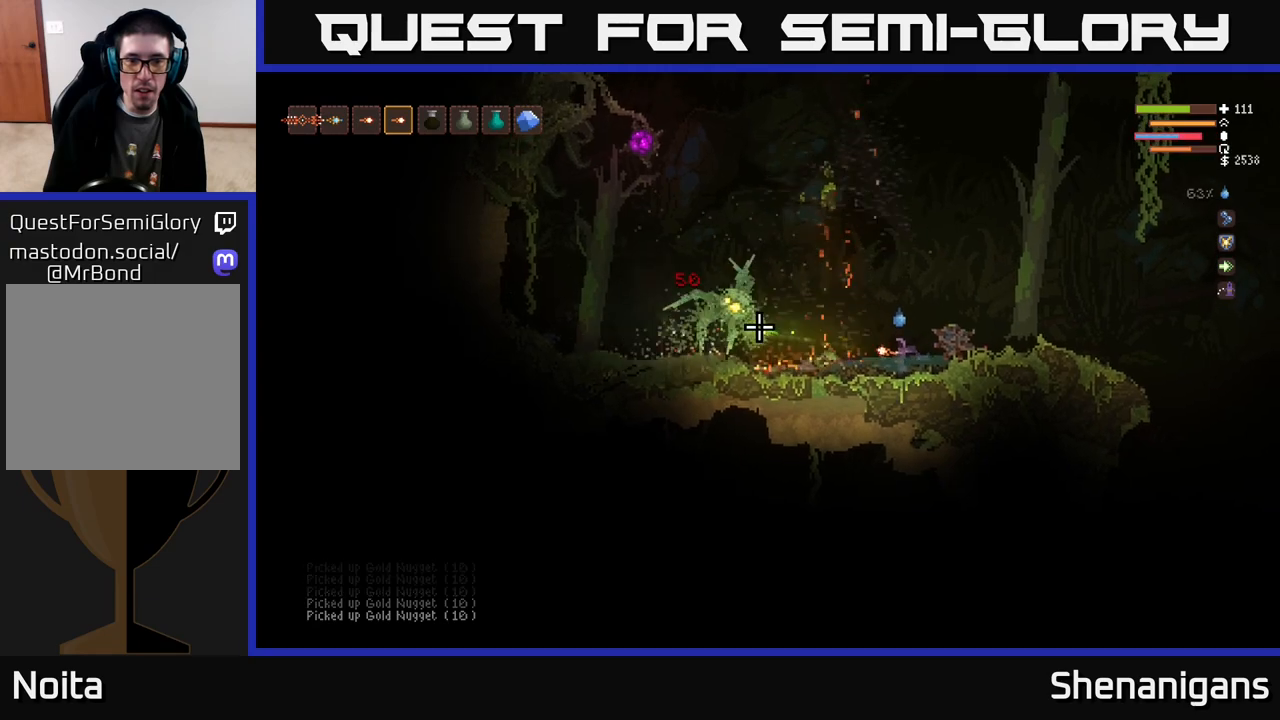
{"buttons": ["L2"], "left_stick": "right", "right_stick": "left", "events": [[133, "L2", "down"], [133, "left_stick", "right"], [200, "R2", "down"], [317, "R2", "up"]]}
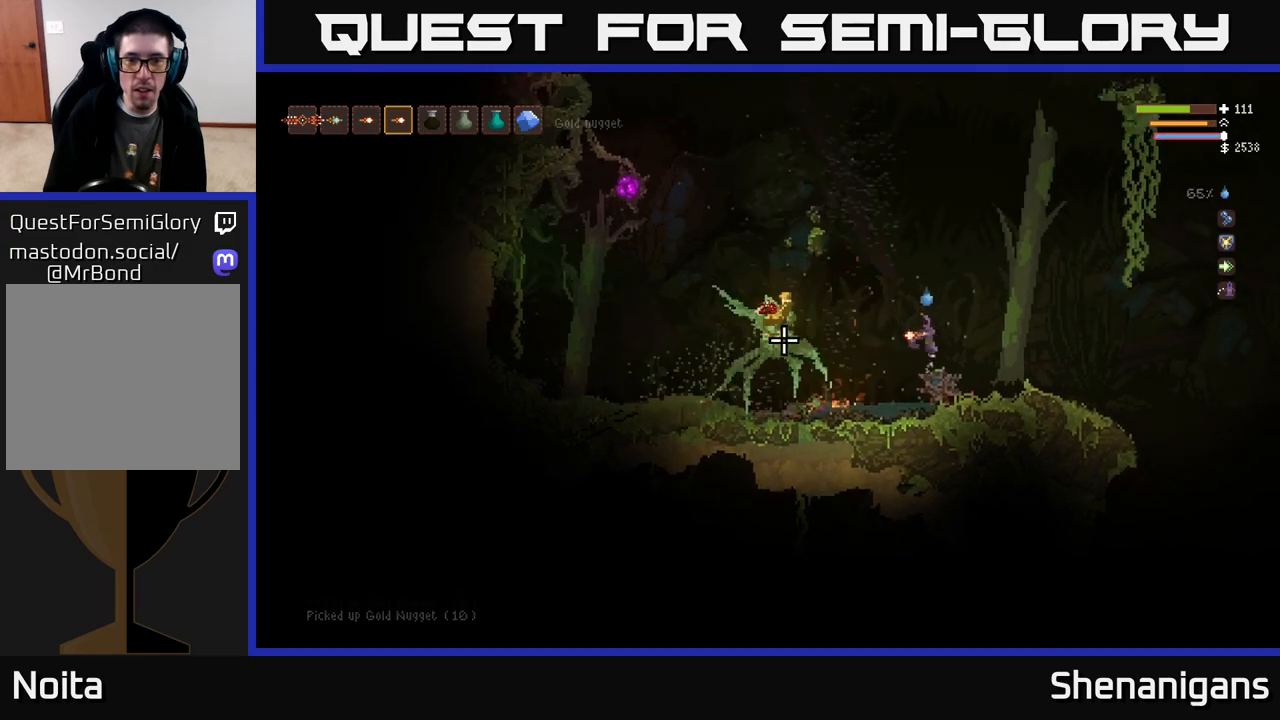
{"buttons": [], "left_stick": "left", "right_stick": "left", "events": [[50, "R2", "down"], [167, "R2", "up"], [250, "left_stick", "left"], [317, "L2", "up"]]}
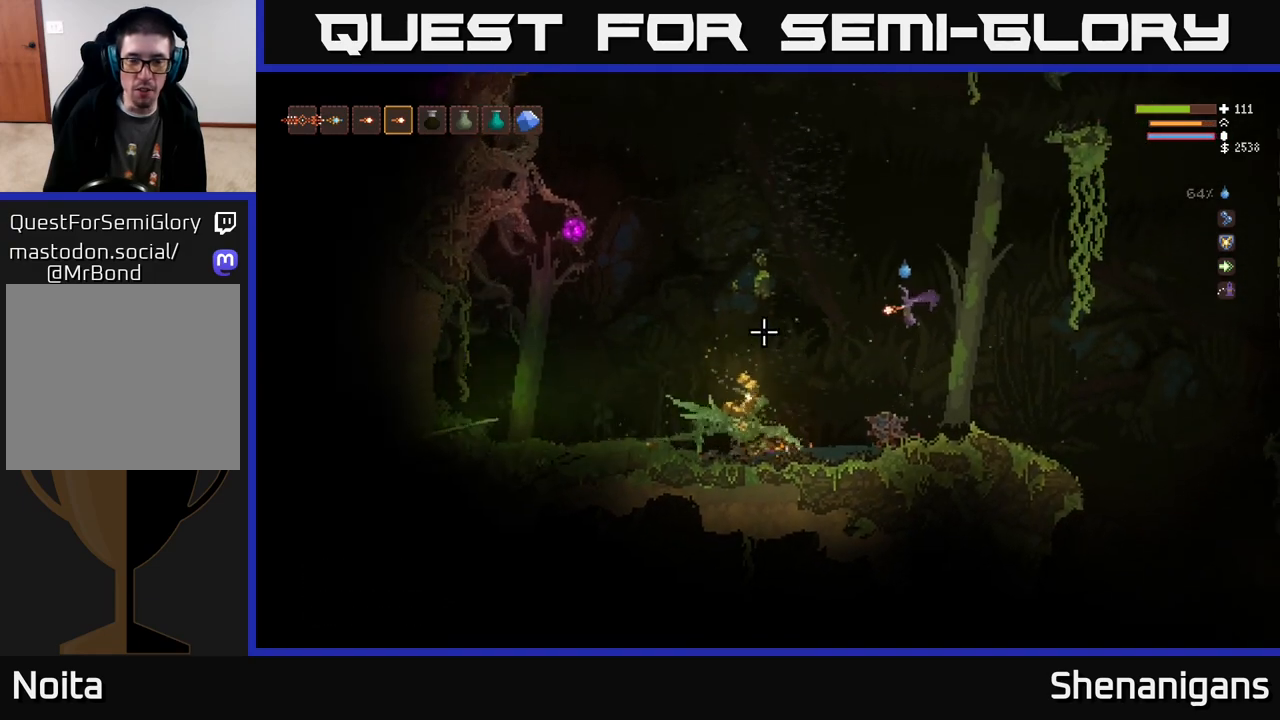
{"buttons": [], "left_stick": "left", "right_stick": "left", "events": []}
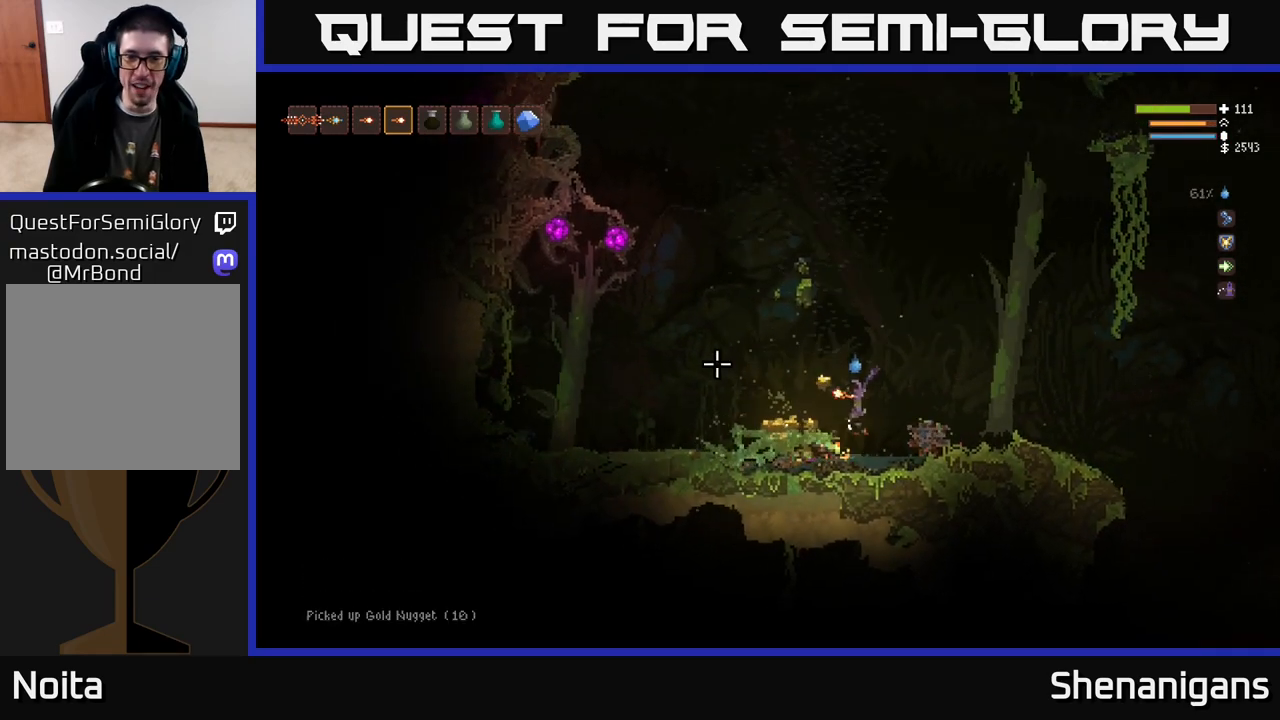
{"buttons": [], "left_stick": "left", "right_stick": "up-left", "events": [[50, "L2", "down"], [83, "left_stick", "up-left"], [200, "L2", "up"], [283, "left_stick", "left"], [500, "right_stick", "up-left"]]}
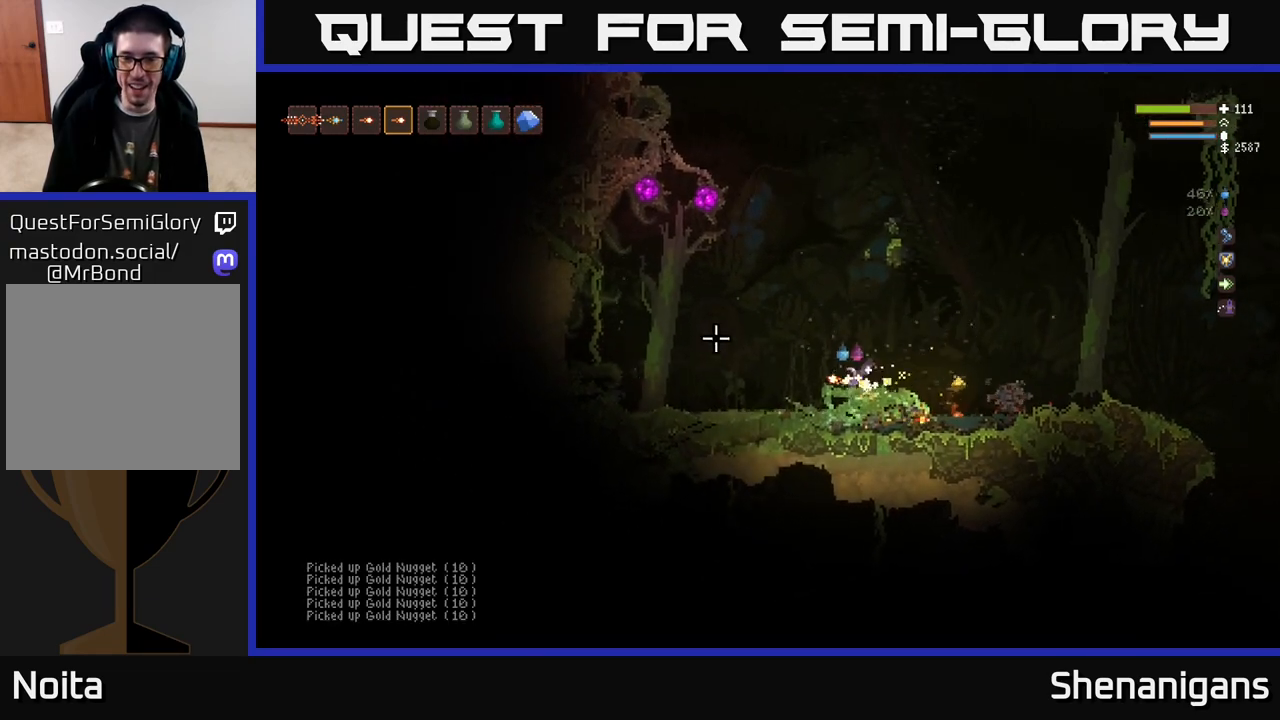
{"buttons": [], "left_stick": "left", "right_stick": "right", "events": [[167, "right_stick", "up"], [283, "right_stick", "up-right"], [467, "right_stick", "right"]]}
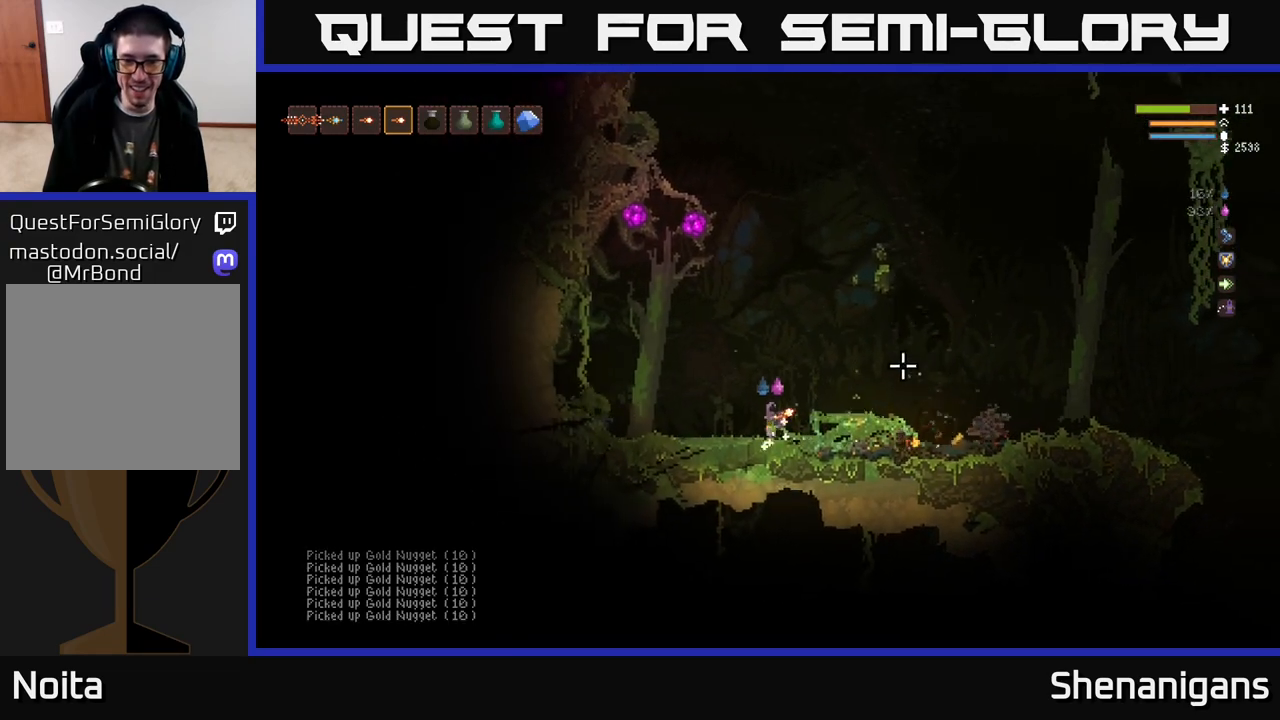
{"buttons": [], "left_stick": "right", "right_stick": "right", "events": [[433, "left_stick", "right"]]}
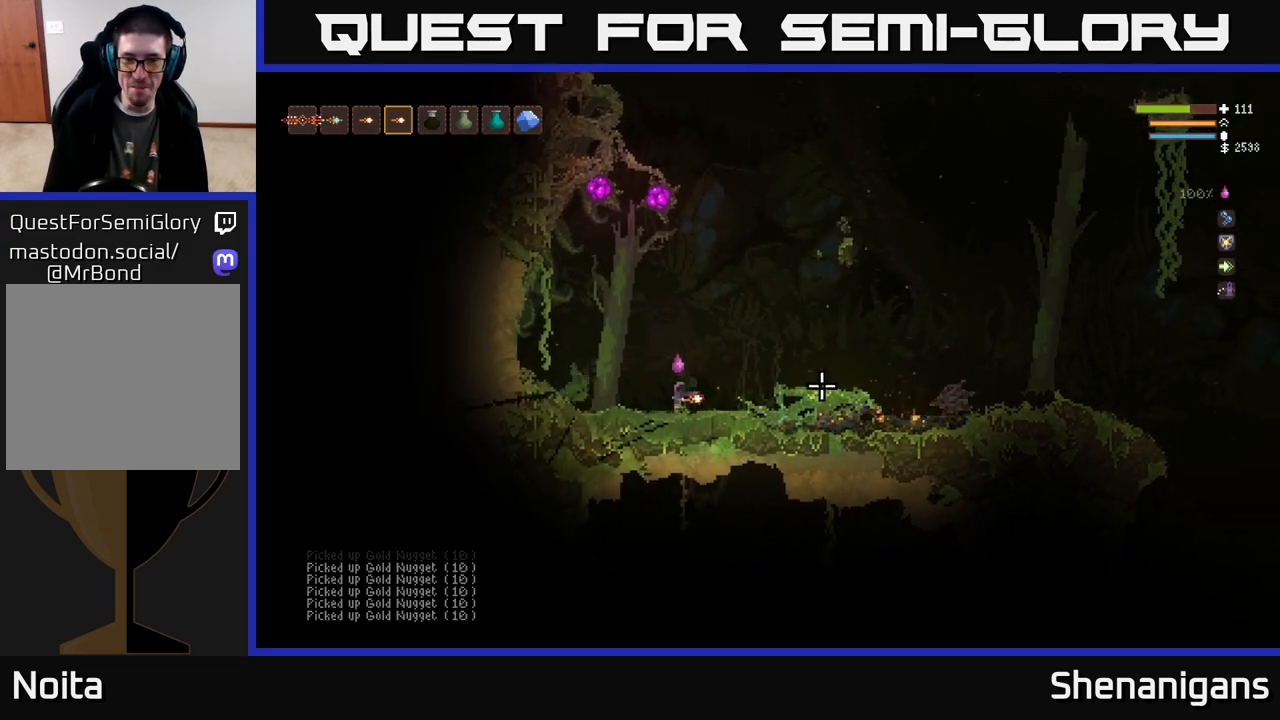
{"buttons": [], "left_stick": "right", "right_stick": "right", "events": [[33, "L2", "down"], [183, "L2", "up"]]}
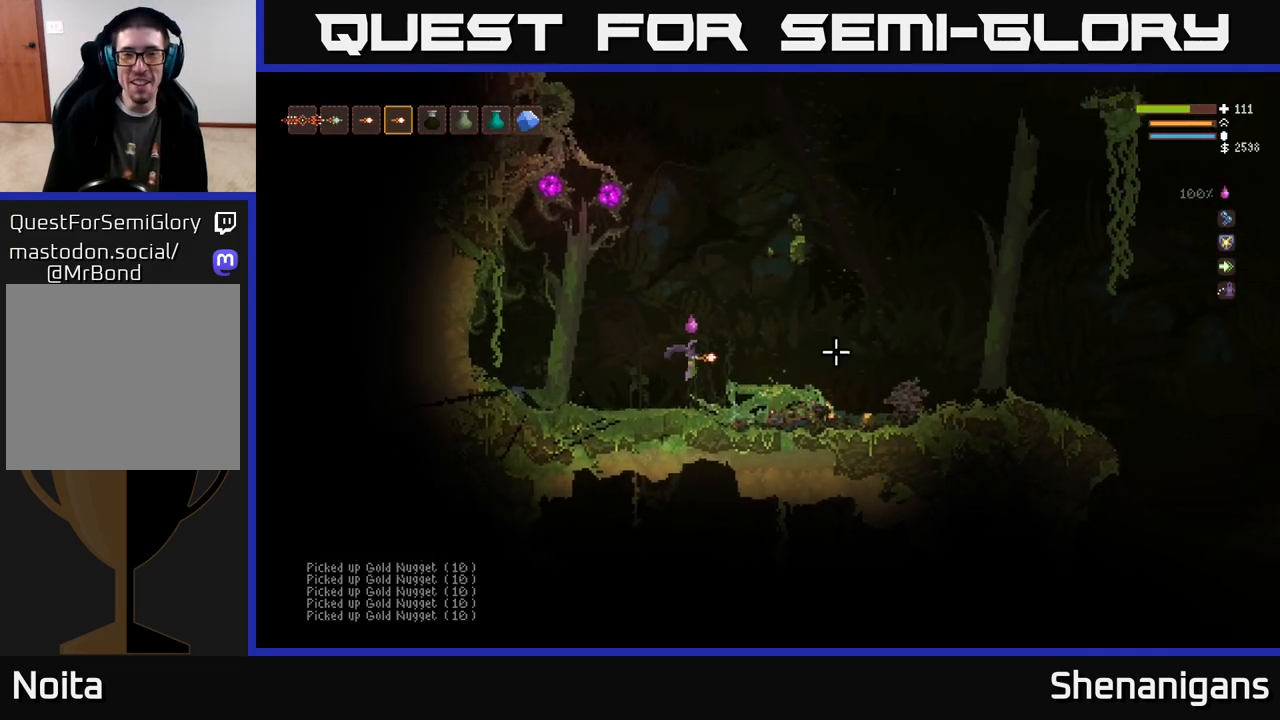
{"buttons": [], "left_stick": "right", "right_stick": "up-right", "events": [[367, "L2", "down"], [450, "L2", "up"], [500, "right_stick", "up-right"]]}
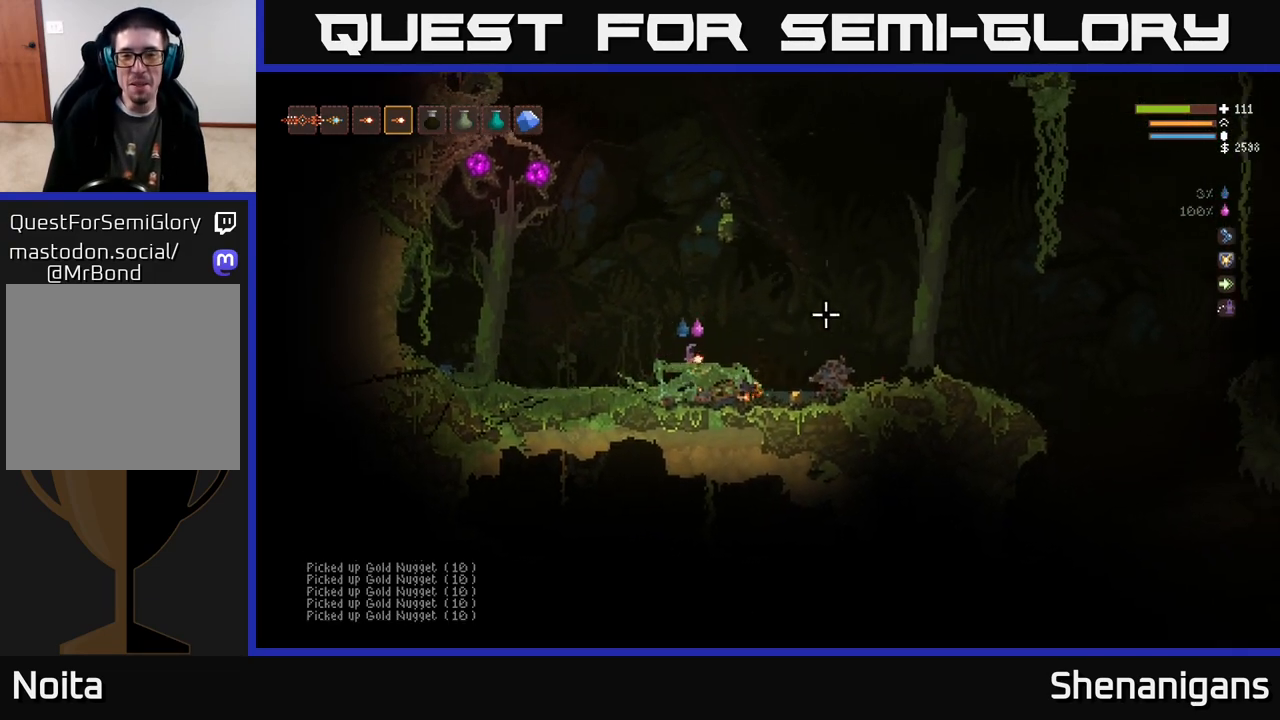
{"buttons": [], "left_stick": "right", "right_stick": "up-left", "events": [[117, "right_stick", "up-left"]]}
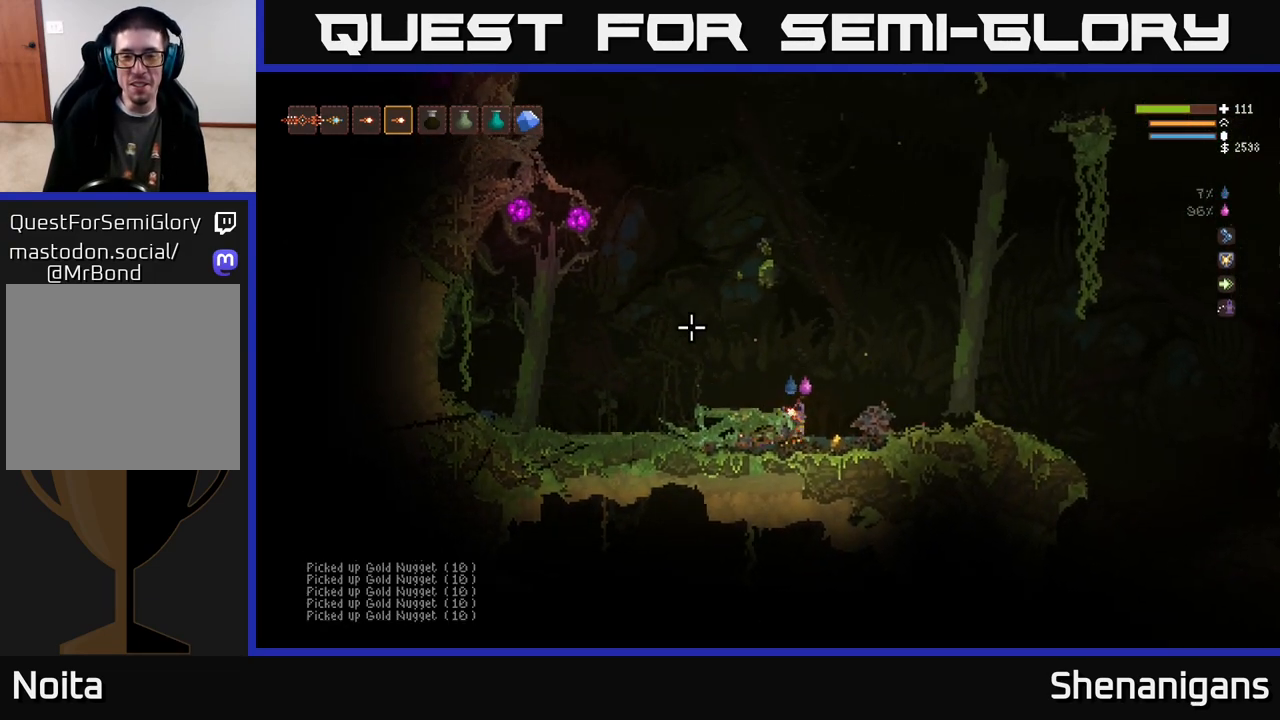
{"buttons": [], "left_stick": "center", "right_stick": "up-left", "events": [[100, "L2", "down"], [117, "left_stick", "left"], [267, "L2", "up"], [267, "left_stick", "center"], [367, "R2", "down"], [450, "R2", "up"]]}
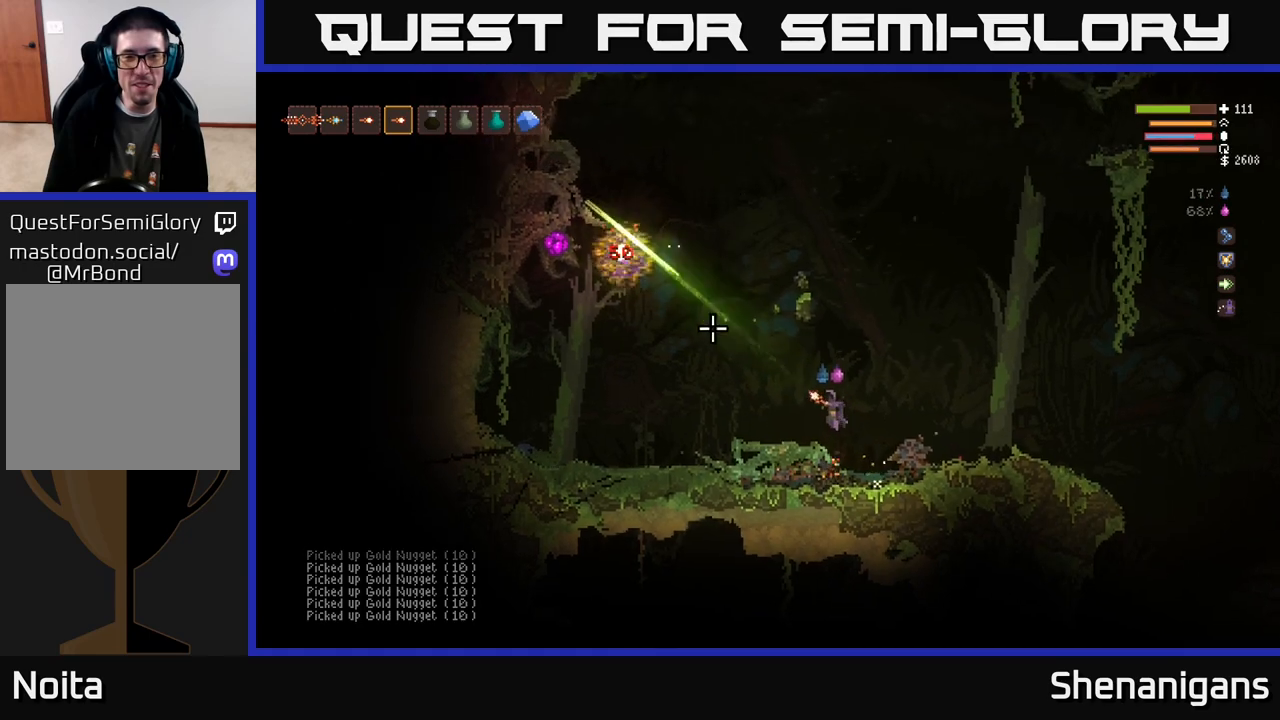
{"buttons": [], "left_stick": "center", "right_stick": "up-left", "events": [[167, "L2", "down"], [233, "R2", "down"], [317, "L2", "up"], [317, "R2", "up"]]}
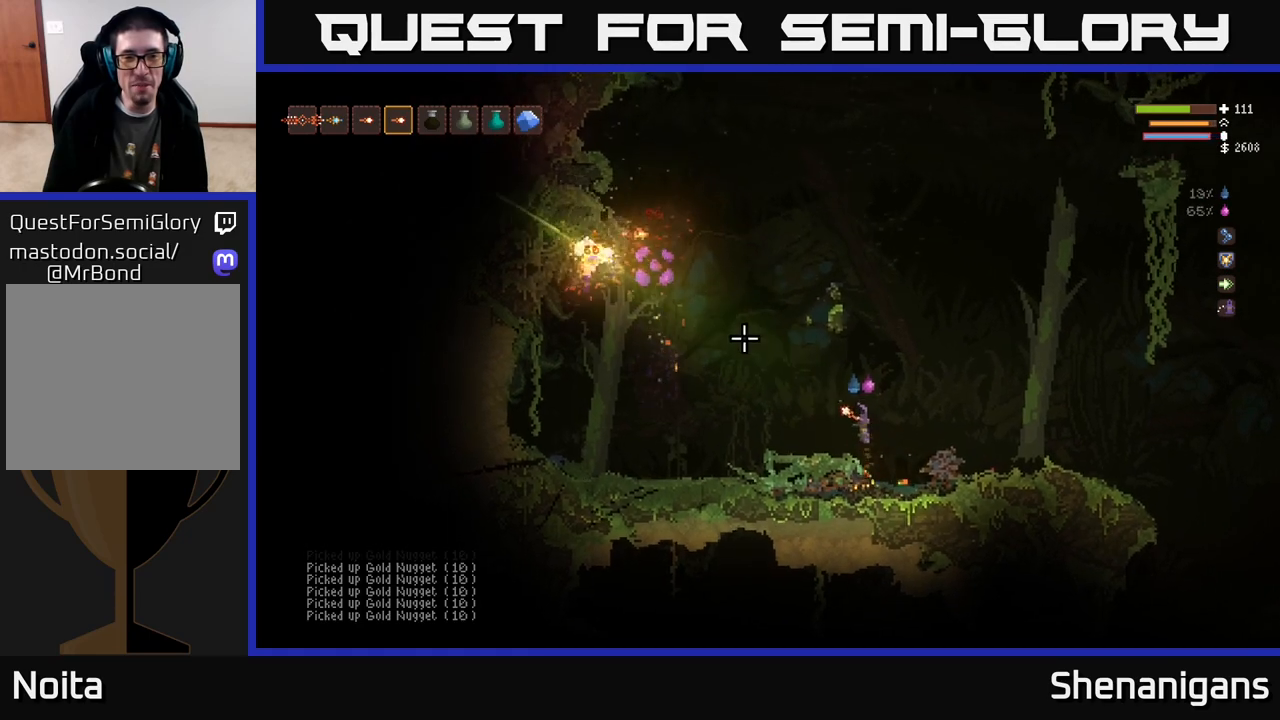
{"buttons": [], "left_stick": "right", "right_stick": "up-left", "events": [[133, "left_stick", "right"]]}
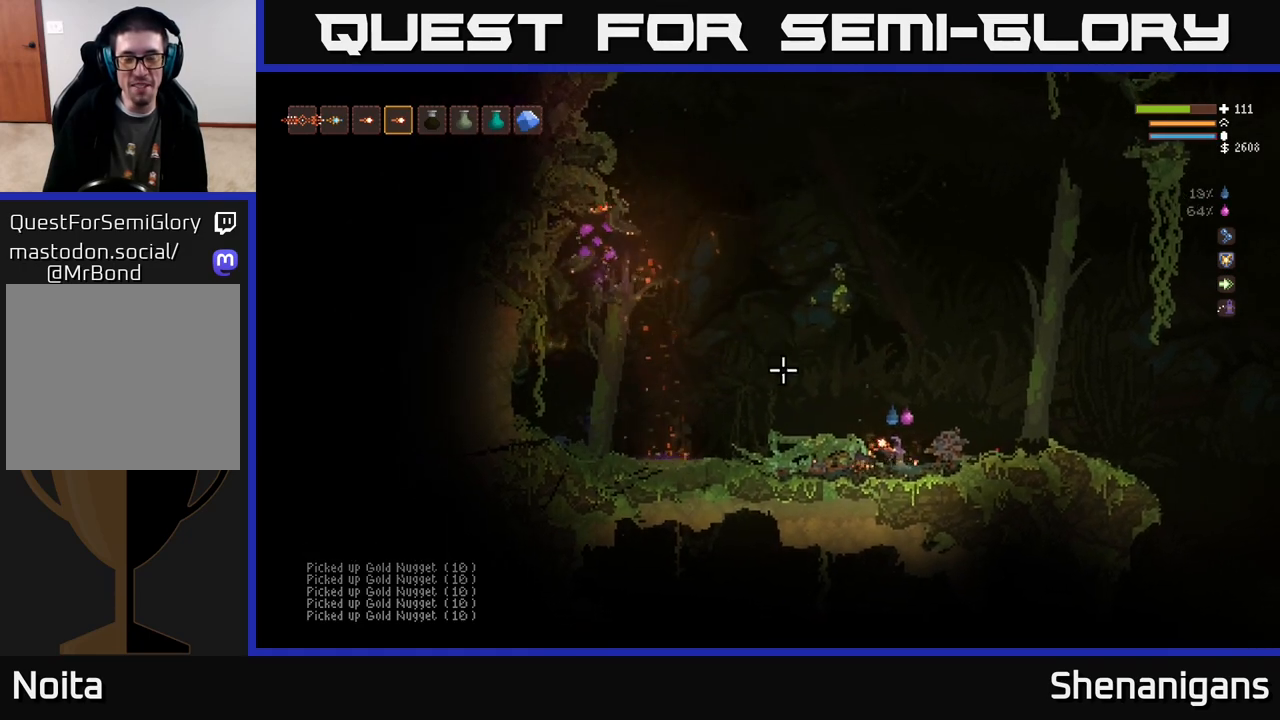
{"buttons": ["L2"], "left_stick": "center", "right_stick": "up-left", "events": [[50, "left_stick", "left"], [217, "left_stick", "center"], [233, "L2", "down"]]}
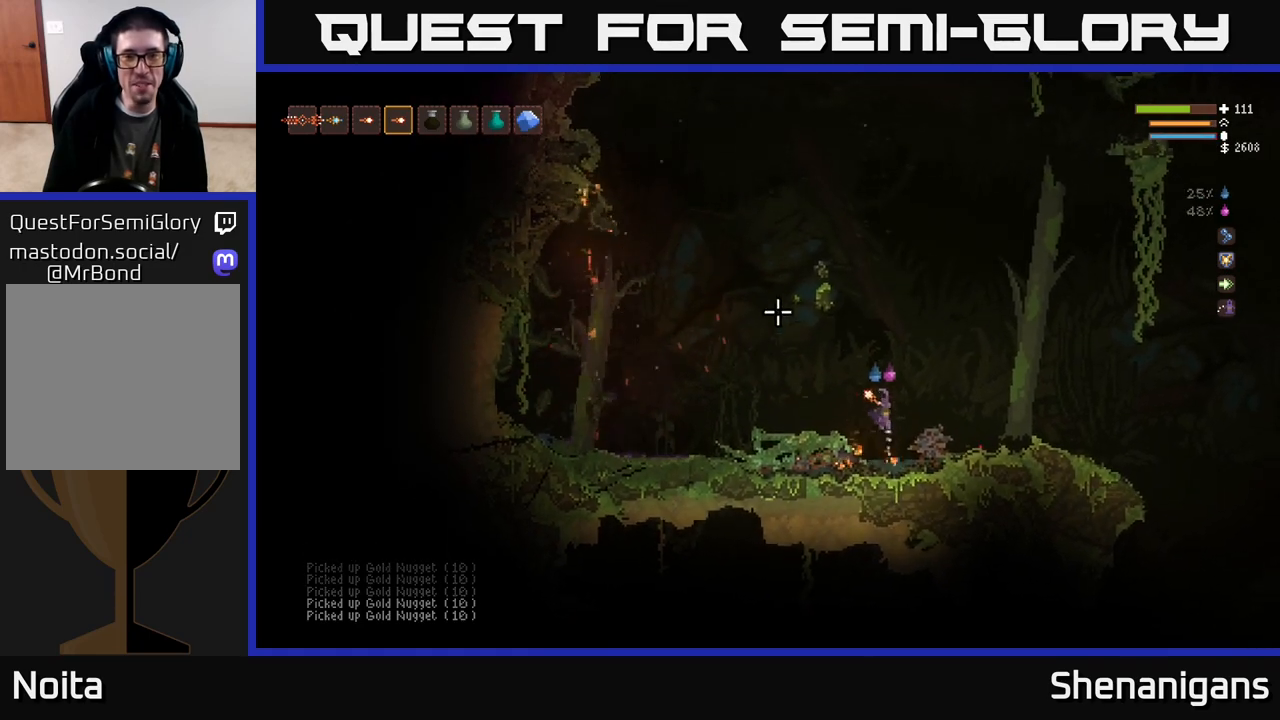
{"buttons": ["L2"], "left_stick": "center", "right_stick": "up-left", "events": []}
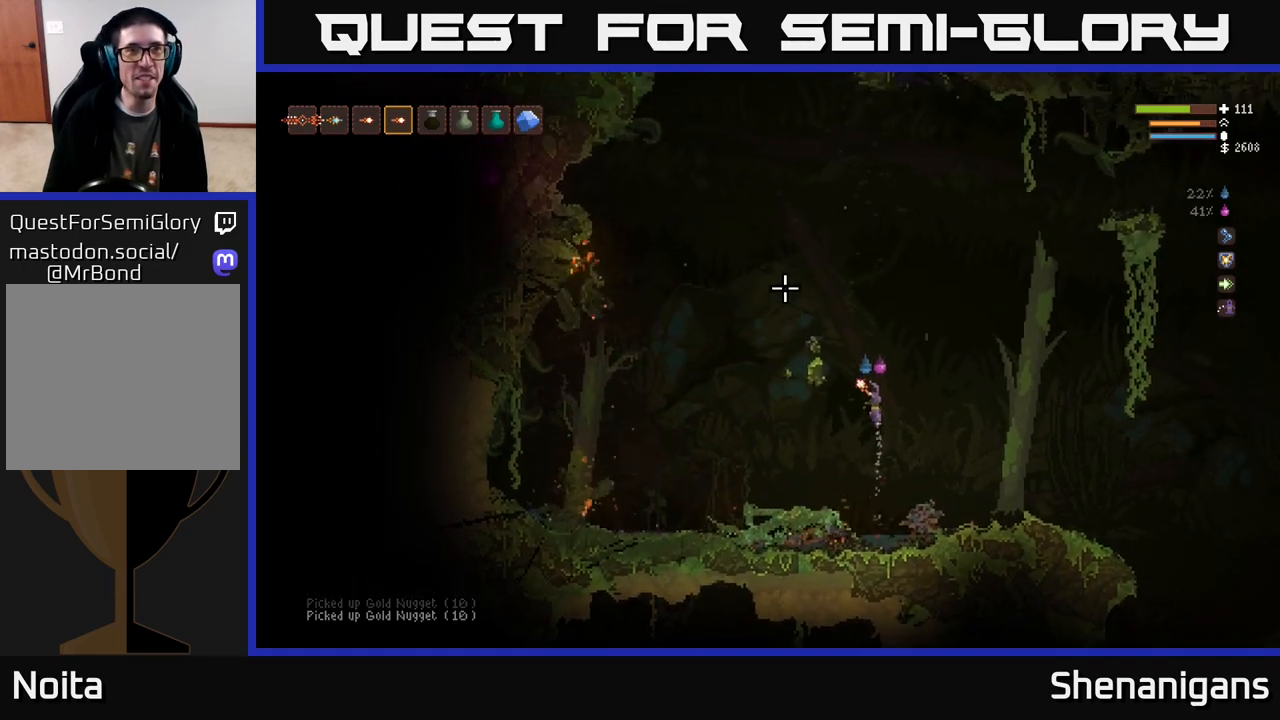
{"buttons": [], "left_stick": "left", "right_stick": "up-left", "events": [[133, "left_stick", "left"], [433, "L2", "up"]]}
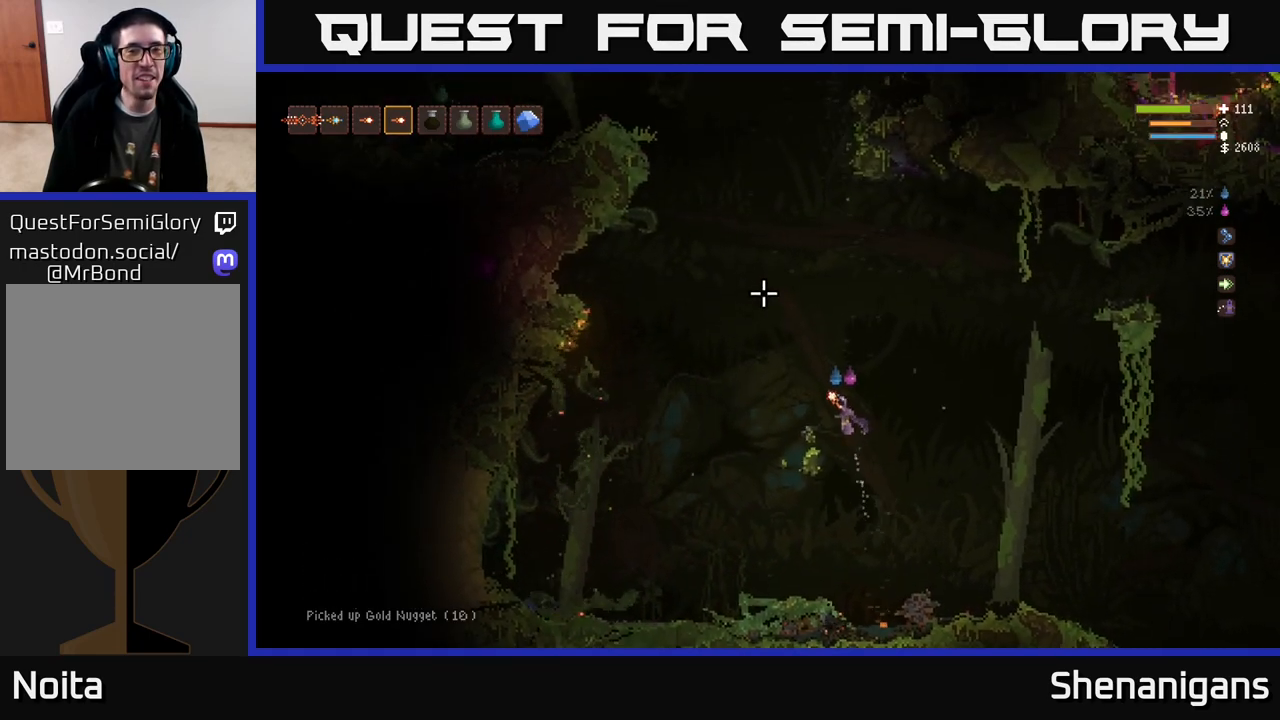
{"buttons": [], "left_stick": "center", "right_stick": "up-left", "events": [[33, "left_stick", "center"], [183, "left_stick", "left"], [300, "left_stick", "center"]]}